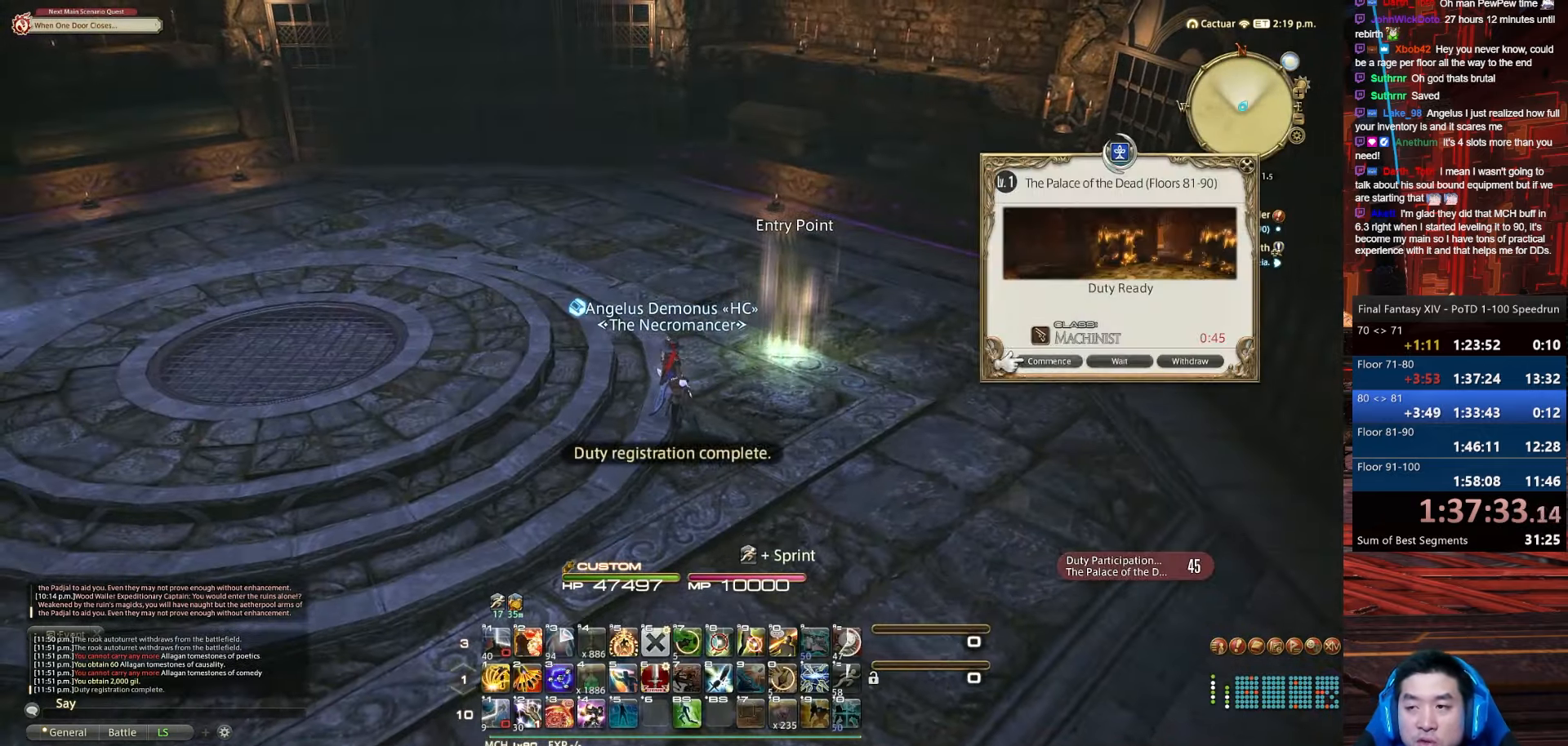
Gameplay with keyboard; each line is a JSON object with the keys held at the frame after it. "events" lists presses ("down") and releases ("up") of ".", "/", "0", "1", "2", "3", "4", "5", "6", "7", "8", "9", "a", "alt_l", "alt_r", "b", "backslash", "backspace", "c", "caps_lock", "comma", "ctrl_l", "ctrl_r", "d", "e", "equals", "escape", "f", "f1", "f10", "f11", "f12", "f2", "f3", "f4", "f5", "f6", "f7", "f8", "f9", "g", "h", "i", "j", "k", "l", "lbracket", "m", "minus", "n", "o", "p", "q", "quote", "r", "rbracket", "return", "s", "semicolon", "shift_l", "shift_r", "space", "t", "tab", "tilde", "u", "v", "w", "x", "y" and "z" between this image and that frame as [ms after this image, input, new state], when the widget could be followed in between. No other keys are recorded. Mouse input is not recorded.
{"keys": [], "events": [[301, "q", "up"], [368, "return", "up"]]}
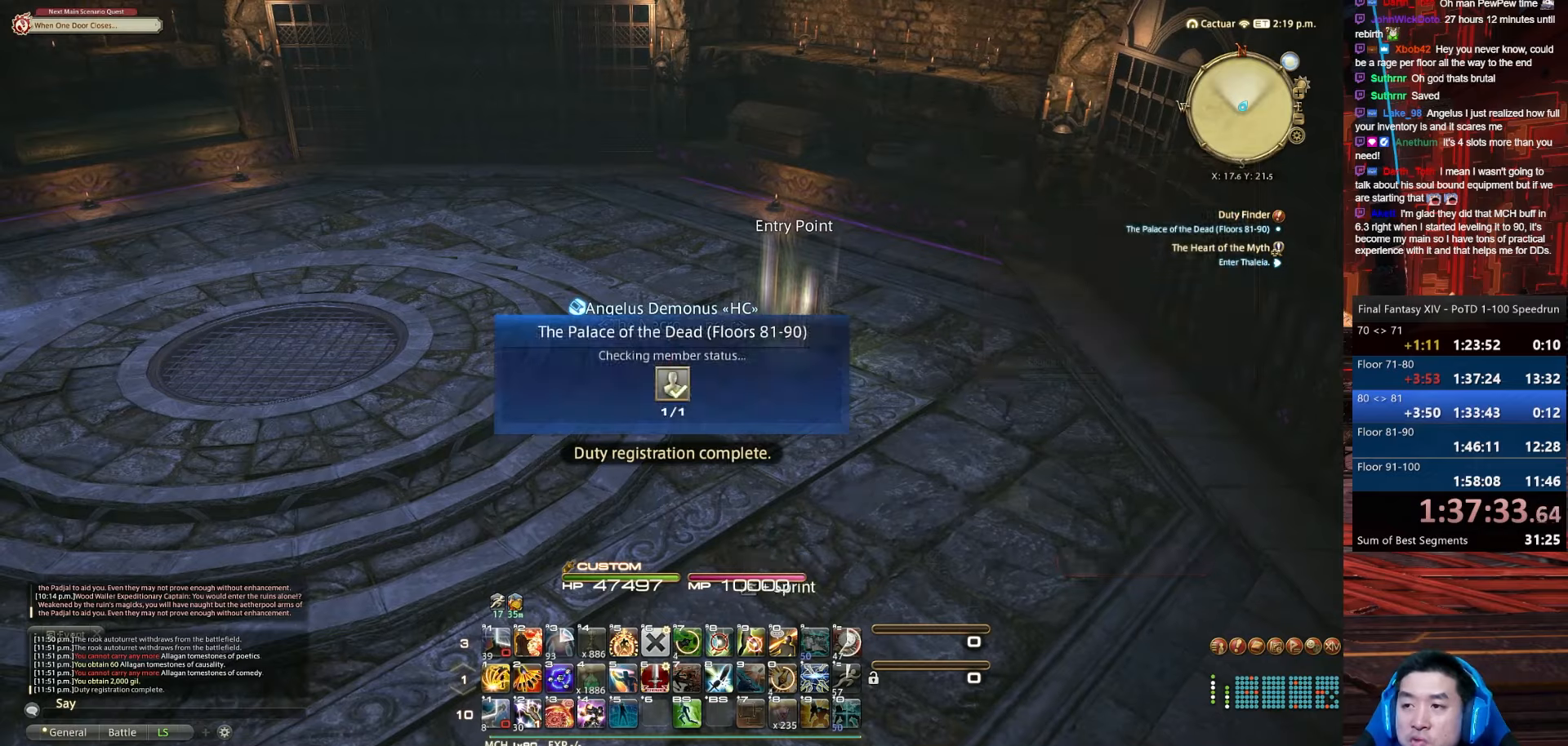
{"keys": [], "events": []}
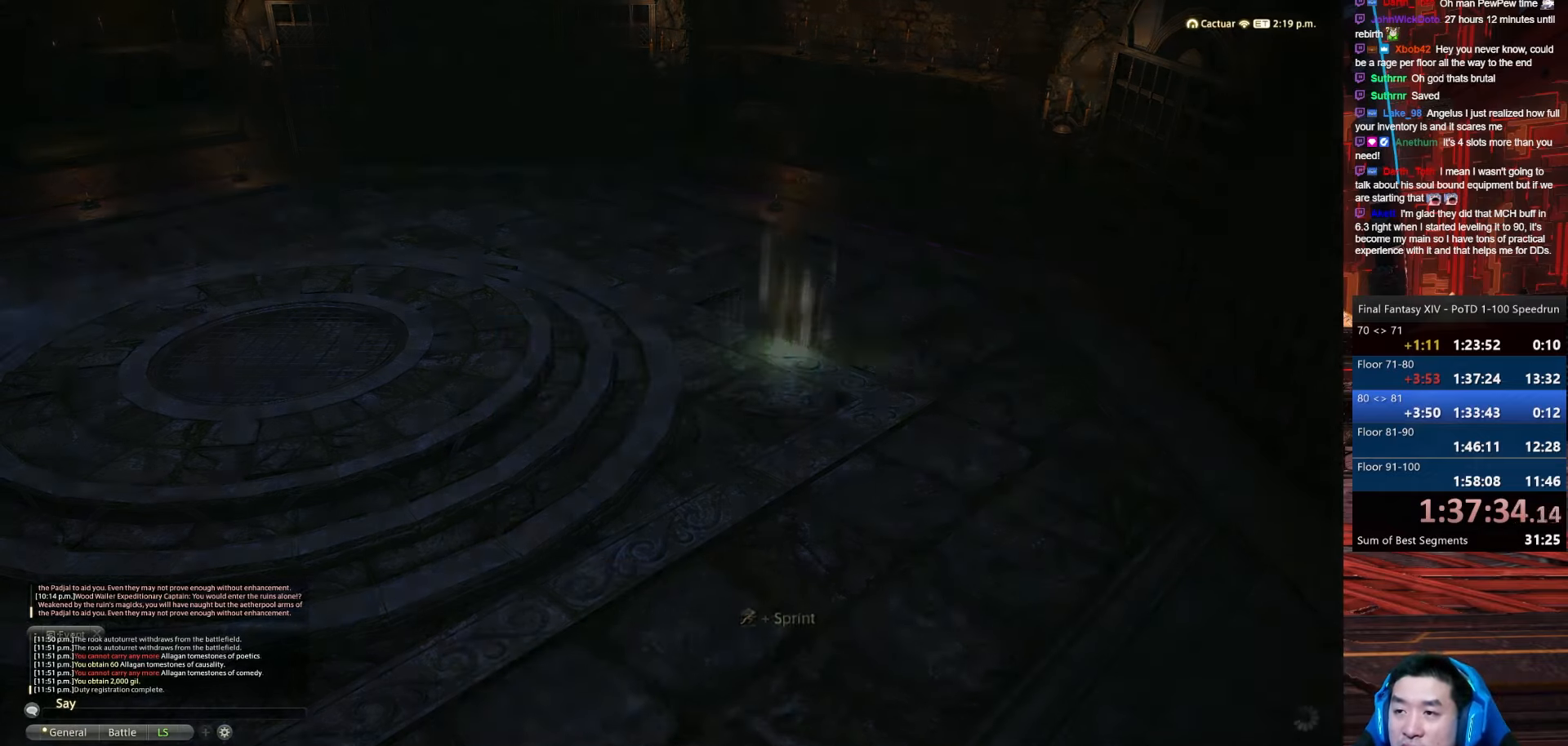
{"keys": [], "events": []}
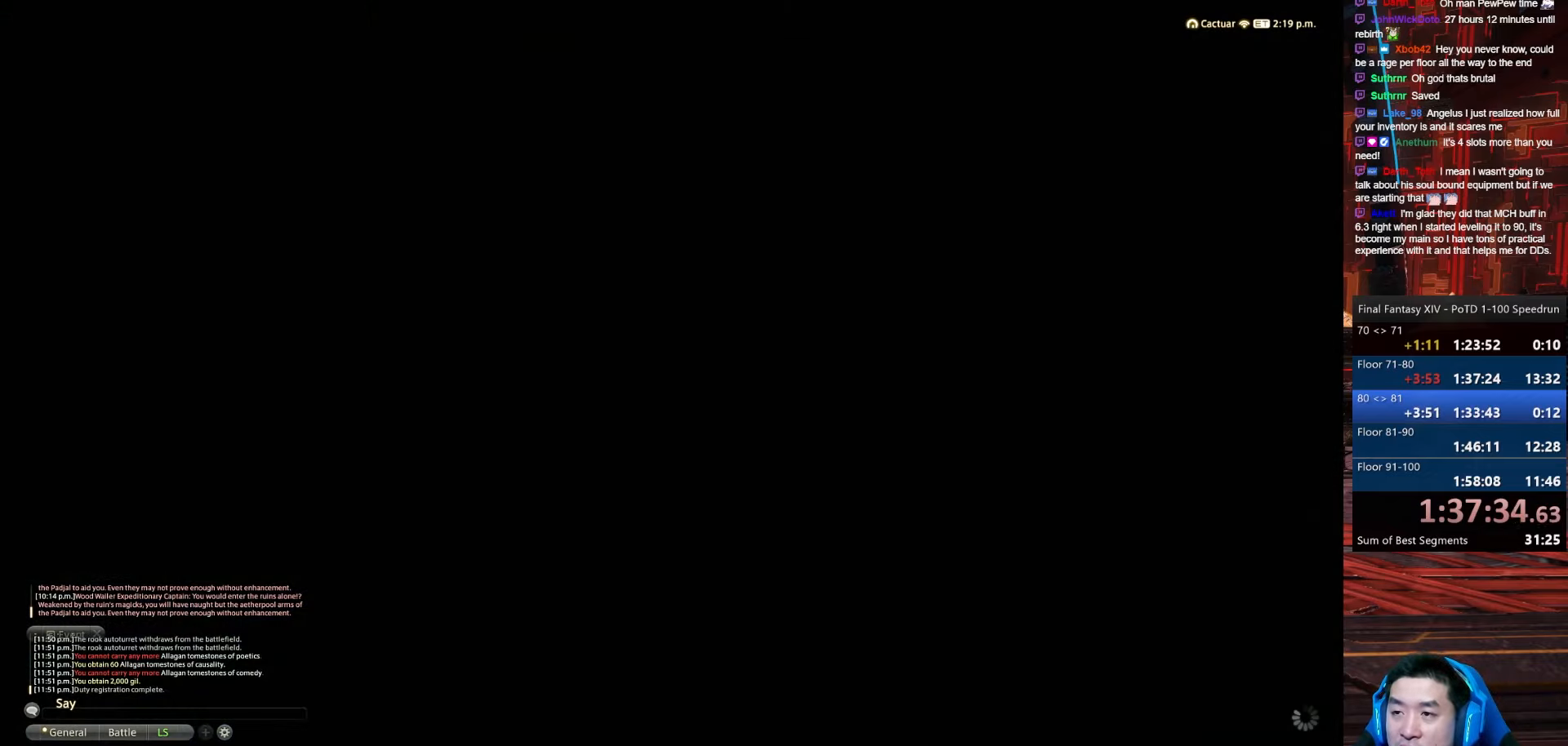
{"keys": [], "events": []}
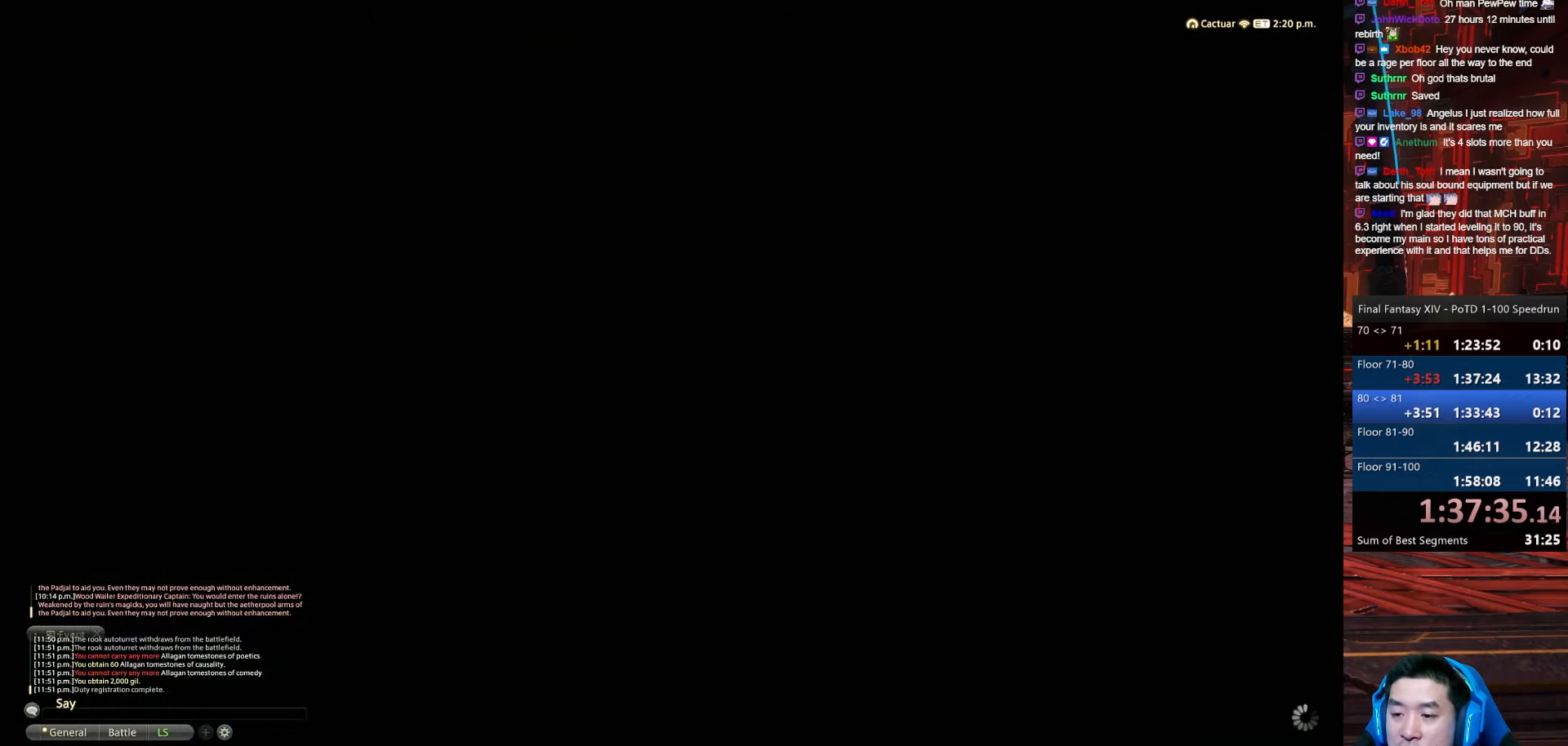
{"keys": [], "events": []}
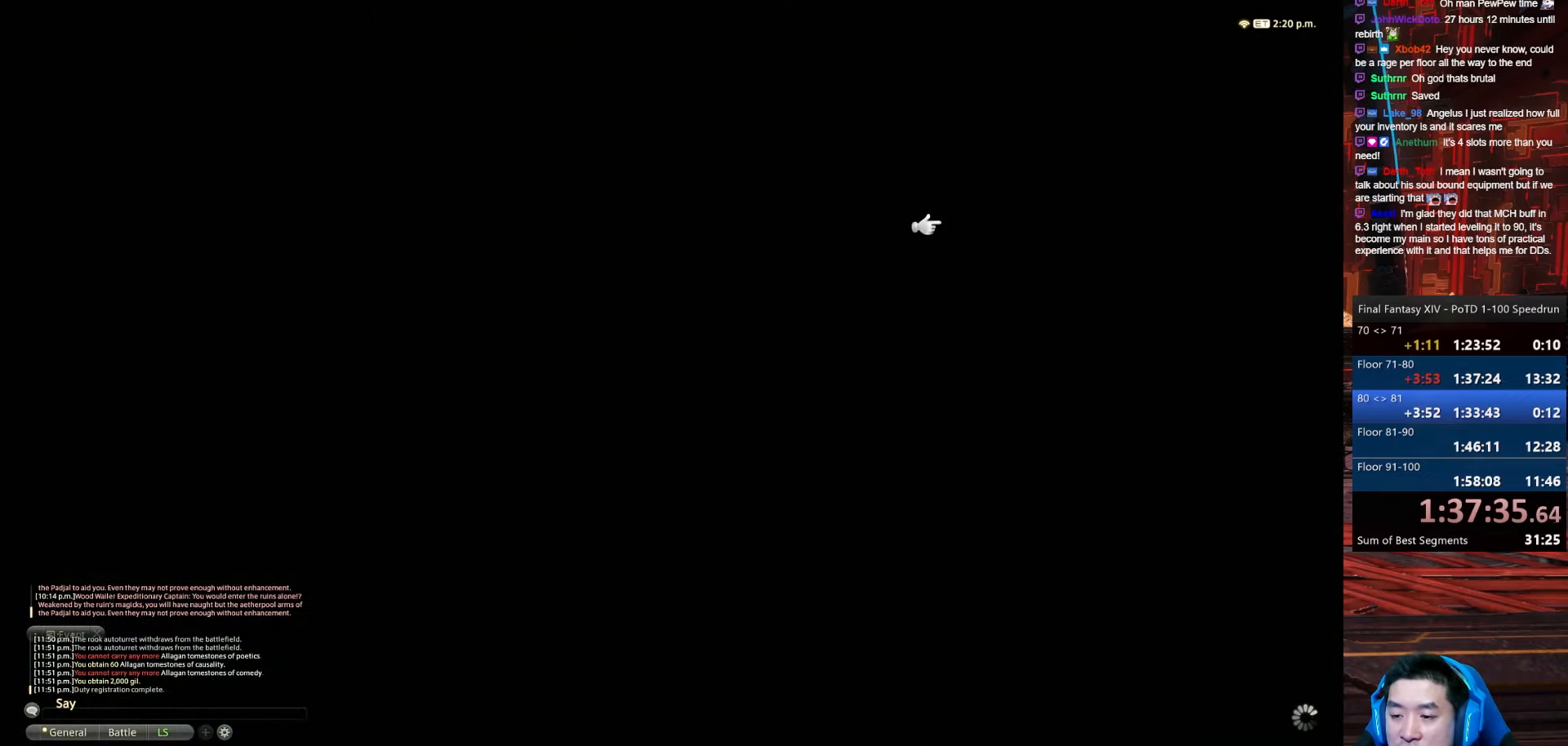
{"keys": [], "events": []}
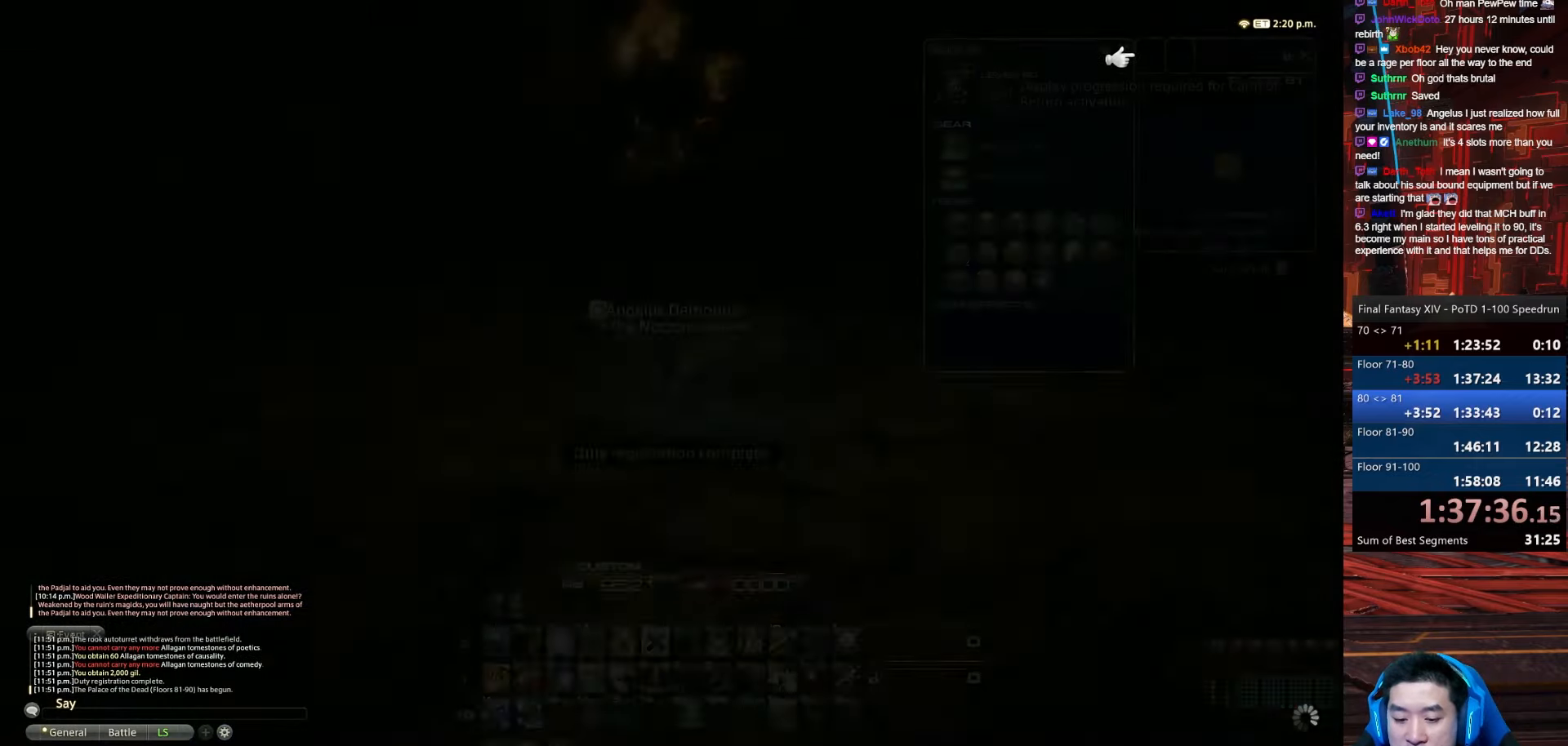
{"keys": [], "events": []}
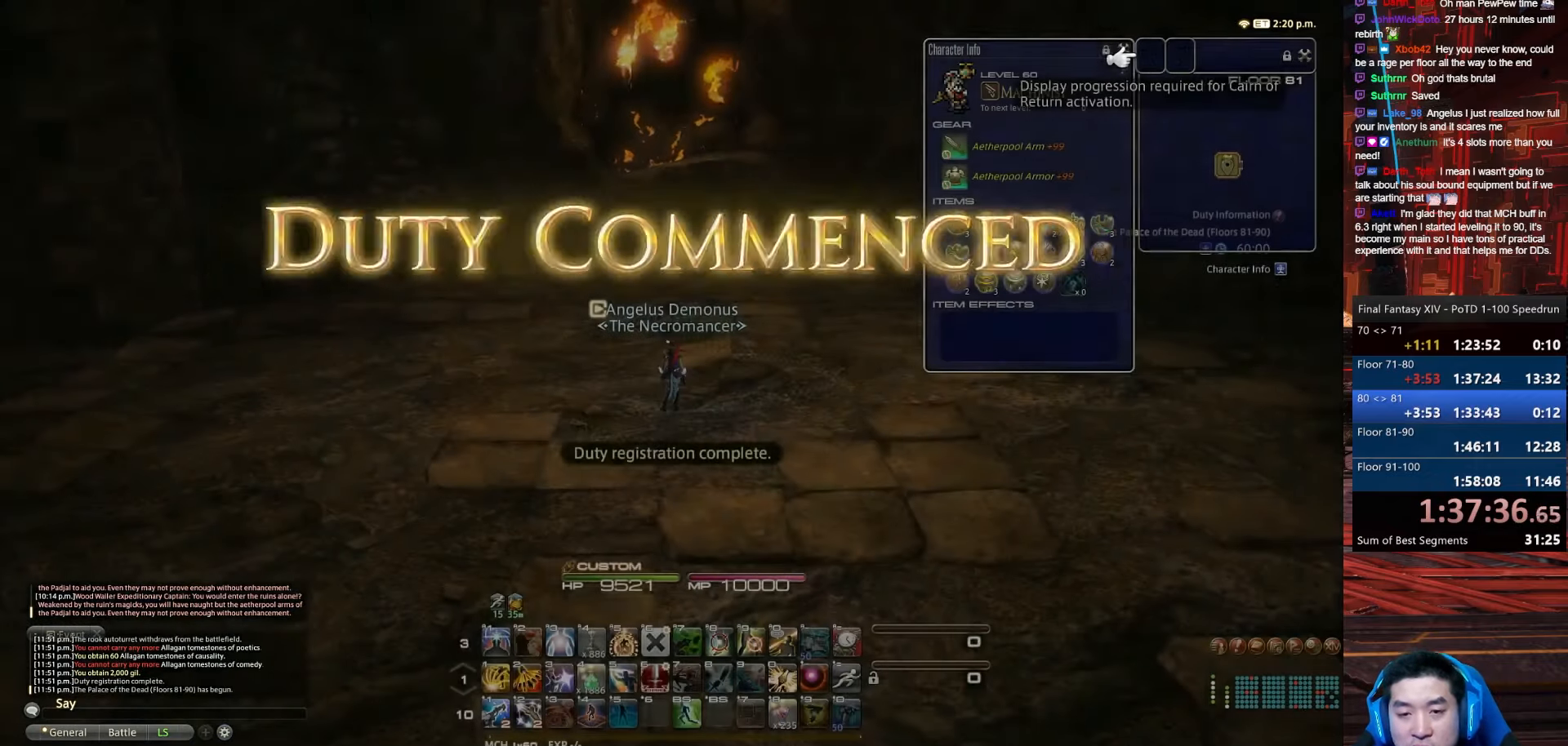
{"keys": ["d", "w"], "events": [[234, "w", "down"], [300, "d", "down"]]}
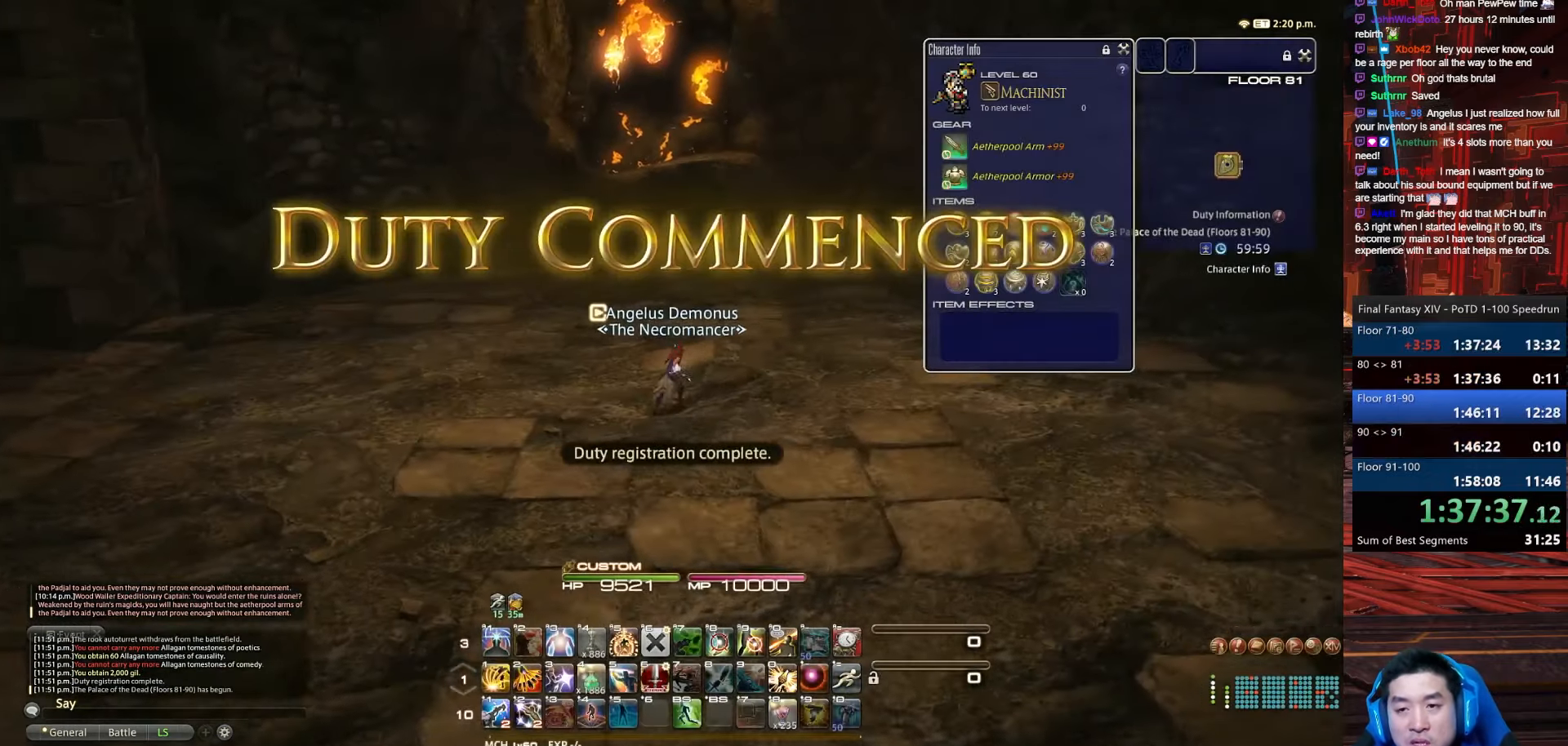
{"keys": ["d", "l", "rbracket", "w"], "events": [[300, "rbracket", "down"], [433, "l", "down"]]}
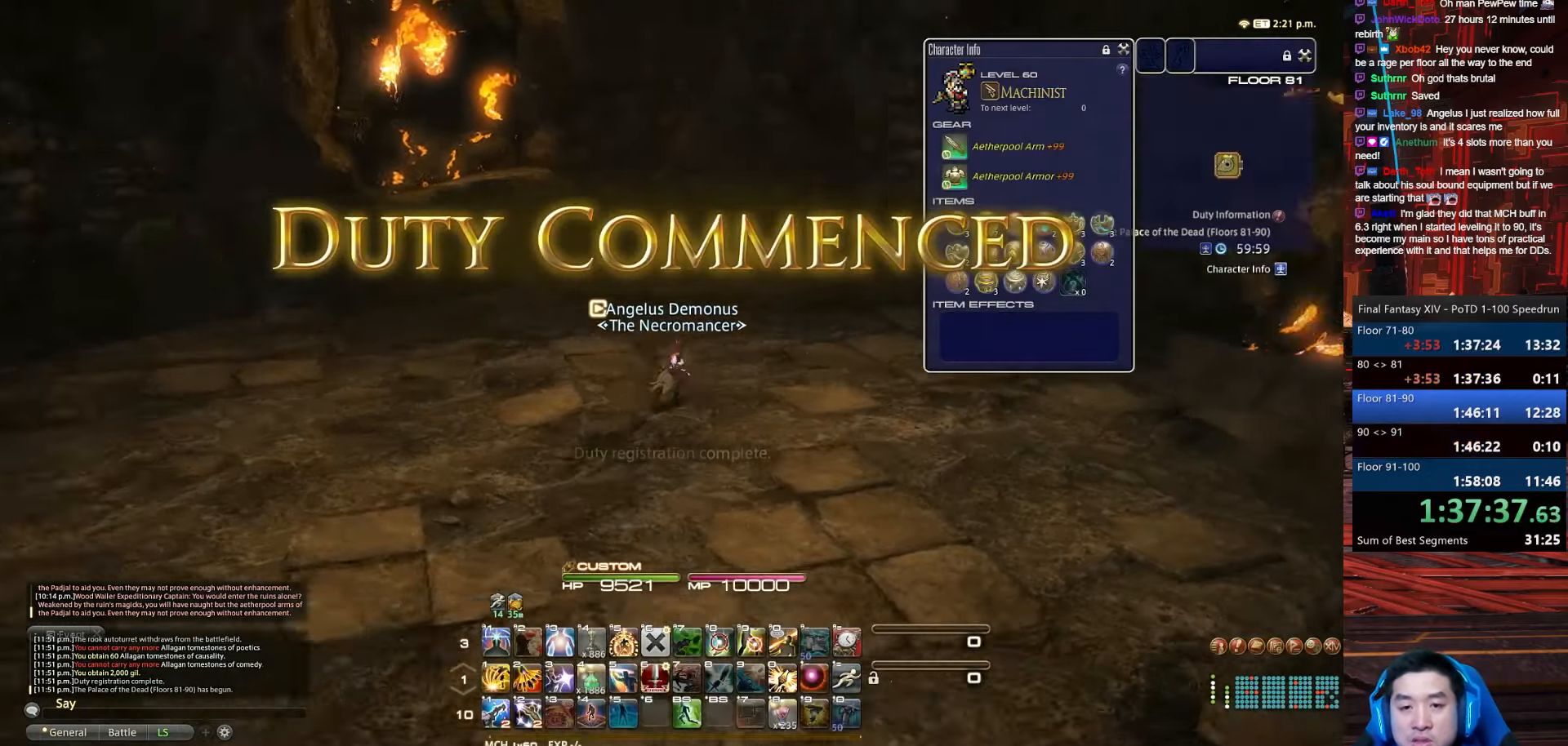
{"keys": ["d", "rbracket", "w"], "events": [[100, "e", "down"], [434, "e", "up"], [467, "l", "up"]]}
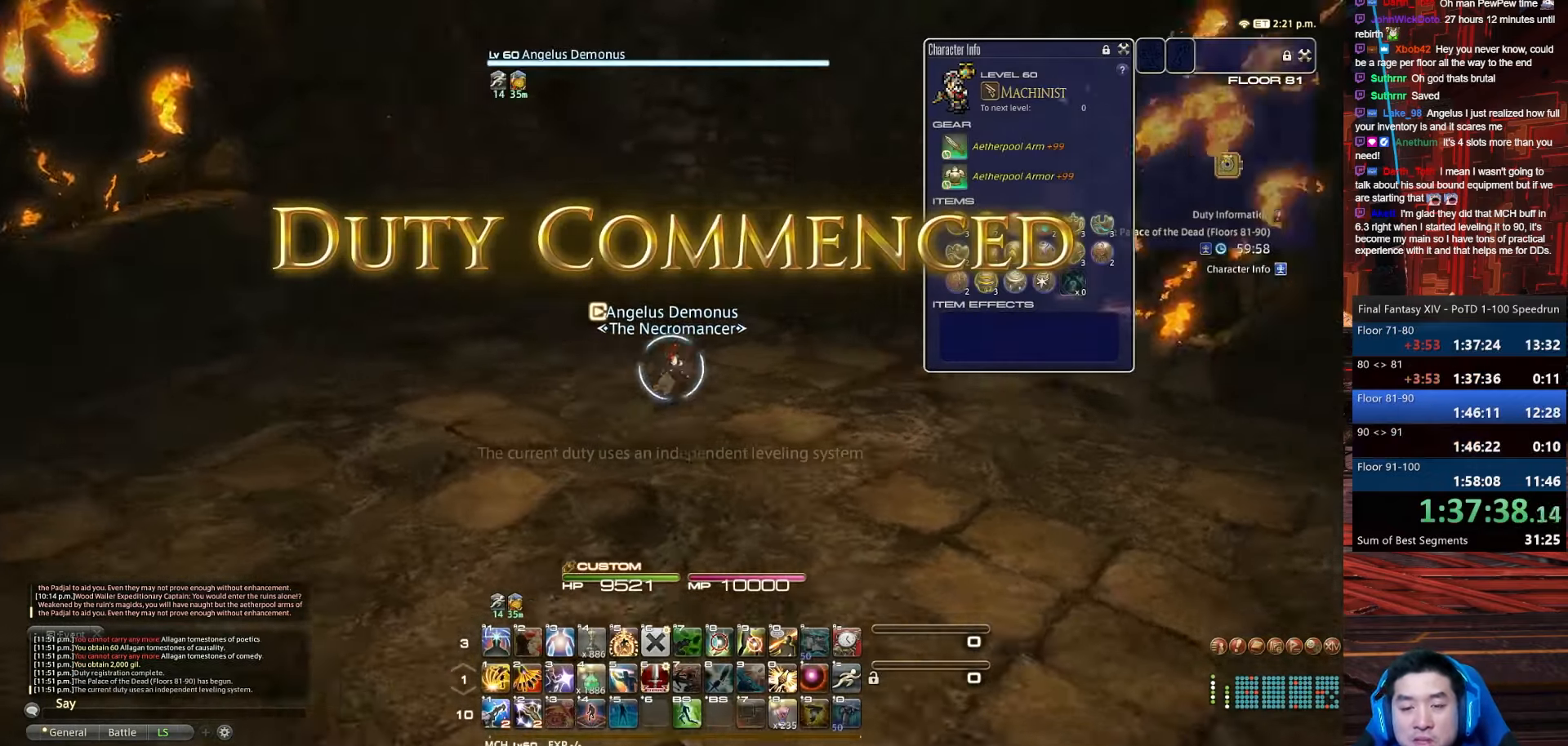
{"keys": ["d", "rbracket"], "events": [[266, "w", "up"]]}
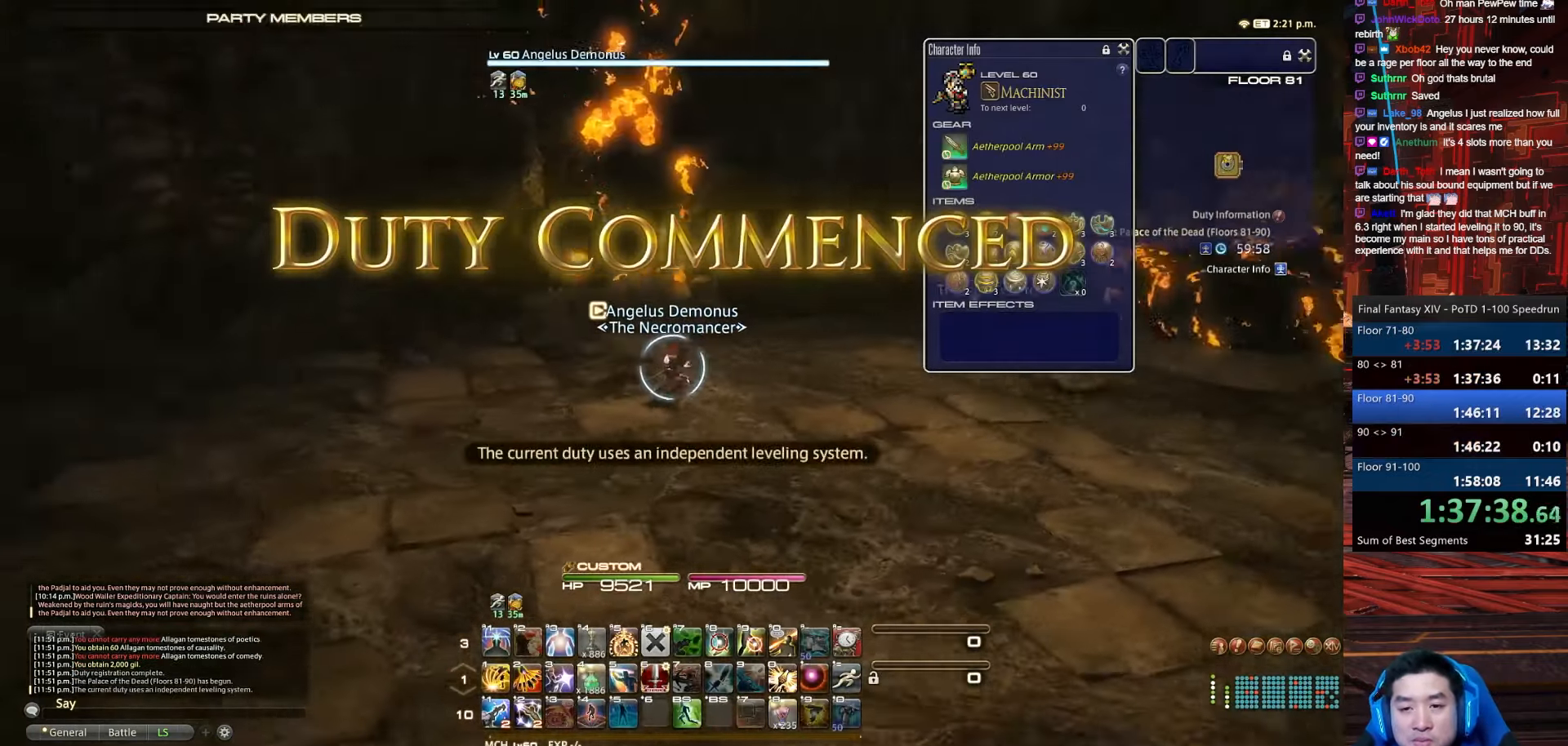
{"keys": ["d", "l", "rbracket", "w"], "events": [[100, "w", "down"], [400, "l", "down"]]}
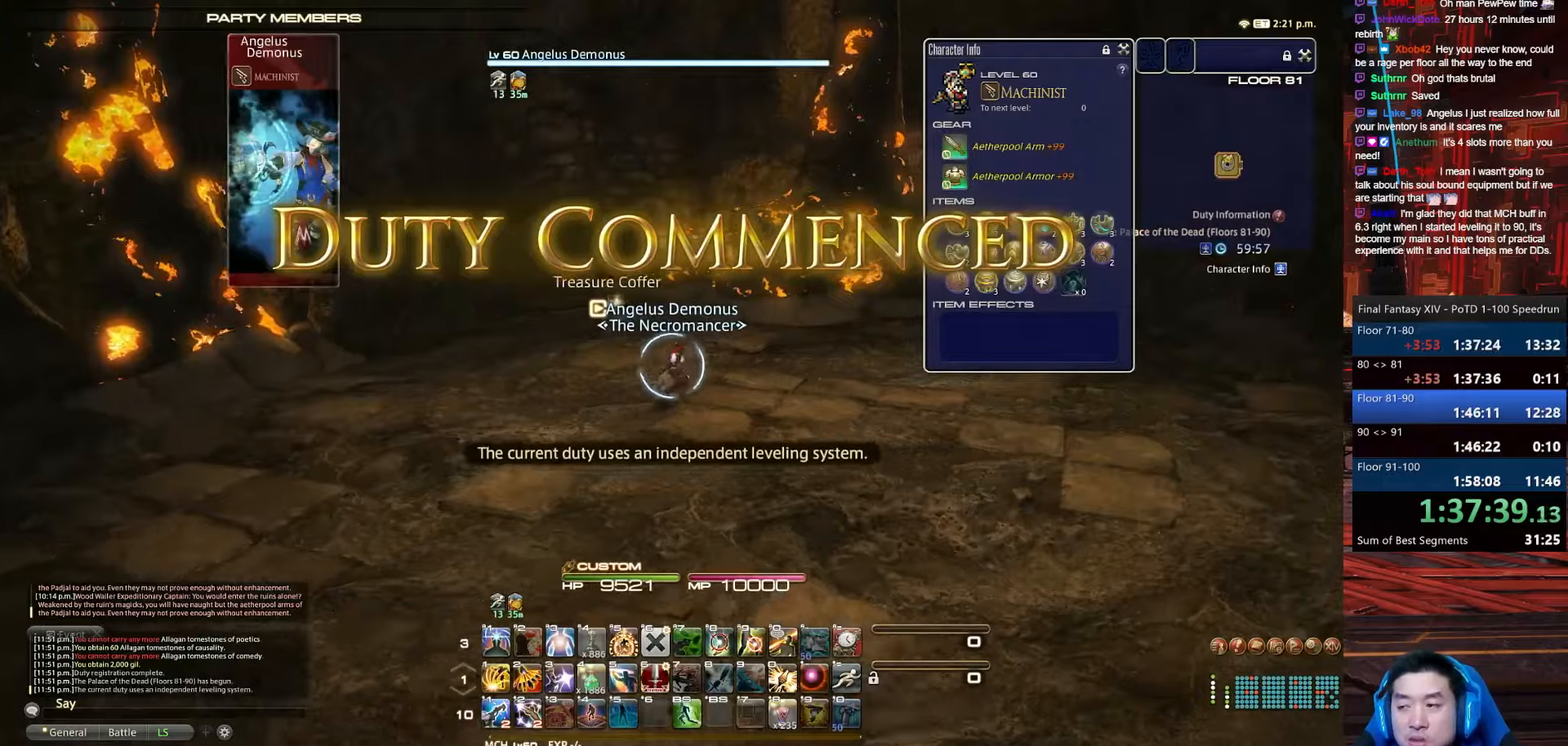
{"keys": ["return", "w"], "events": [[66, "q", "down"], [167, "rbracket", "up"], [233, "return", "down"], [300, "l", "up"], [367, "d", "up"], [434, "q", "up"]]}
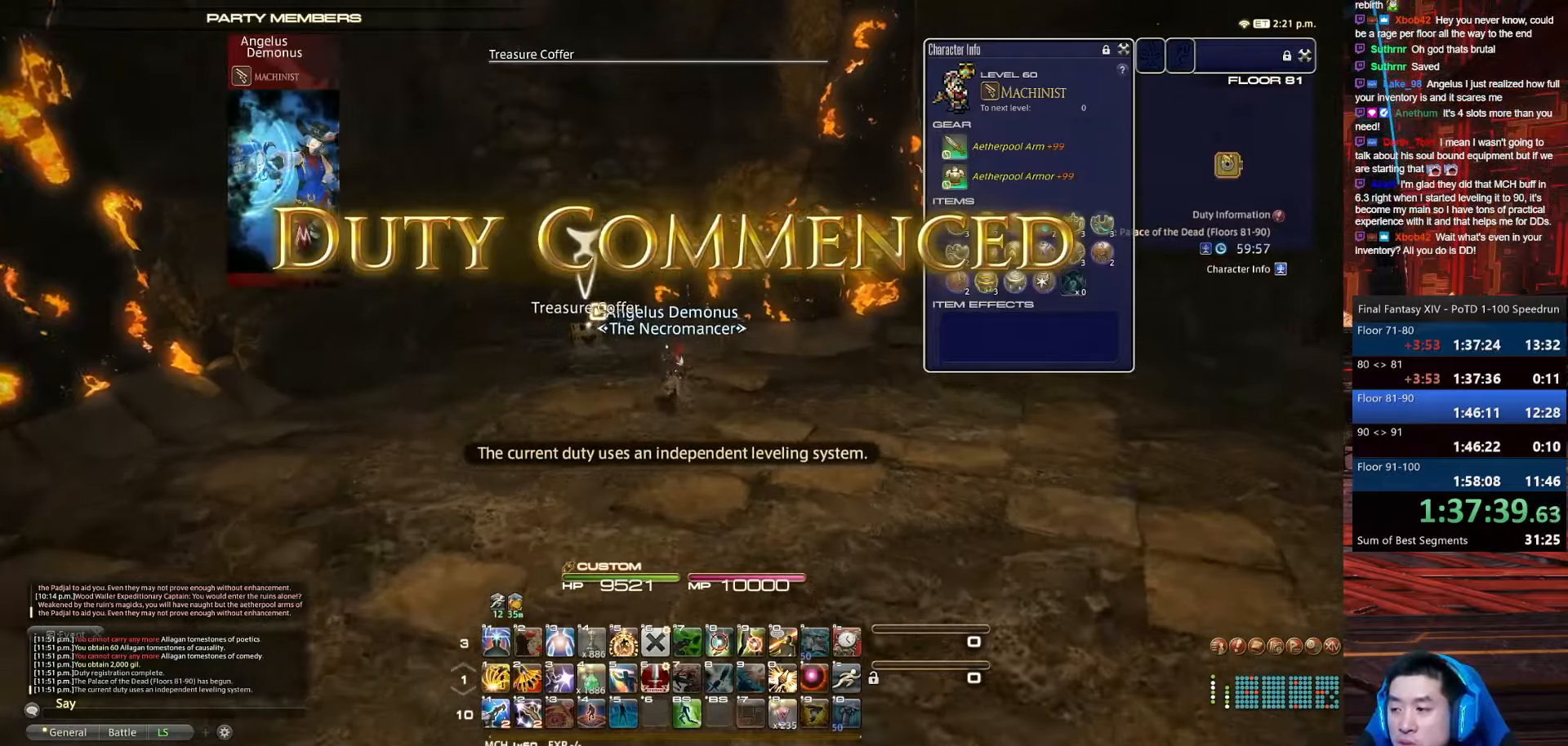
{"keys": ["a", "d", "return", "w"], "events": [[200, "a", "down"], [401, "d", "down"]]}
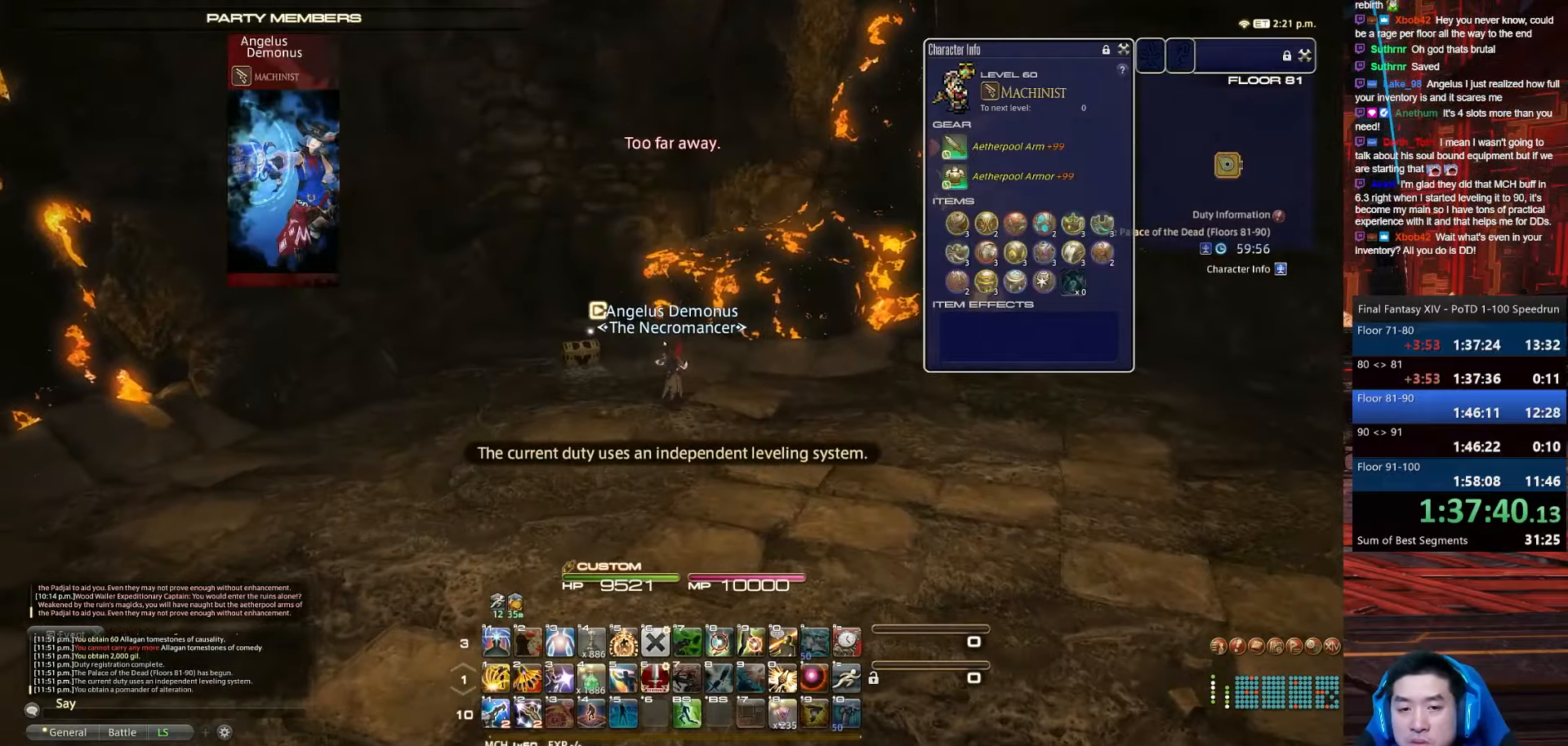
{"keys": ["d", "rbracket", "w"], "events": [[33, "rbracket", "down"], [233, "return", "up"], [333, "a", "up"]]}
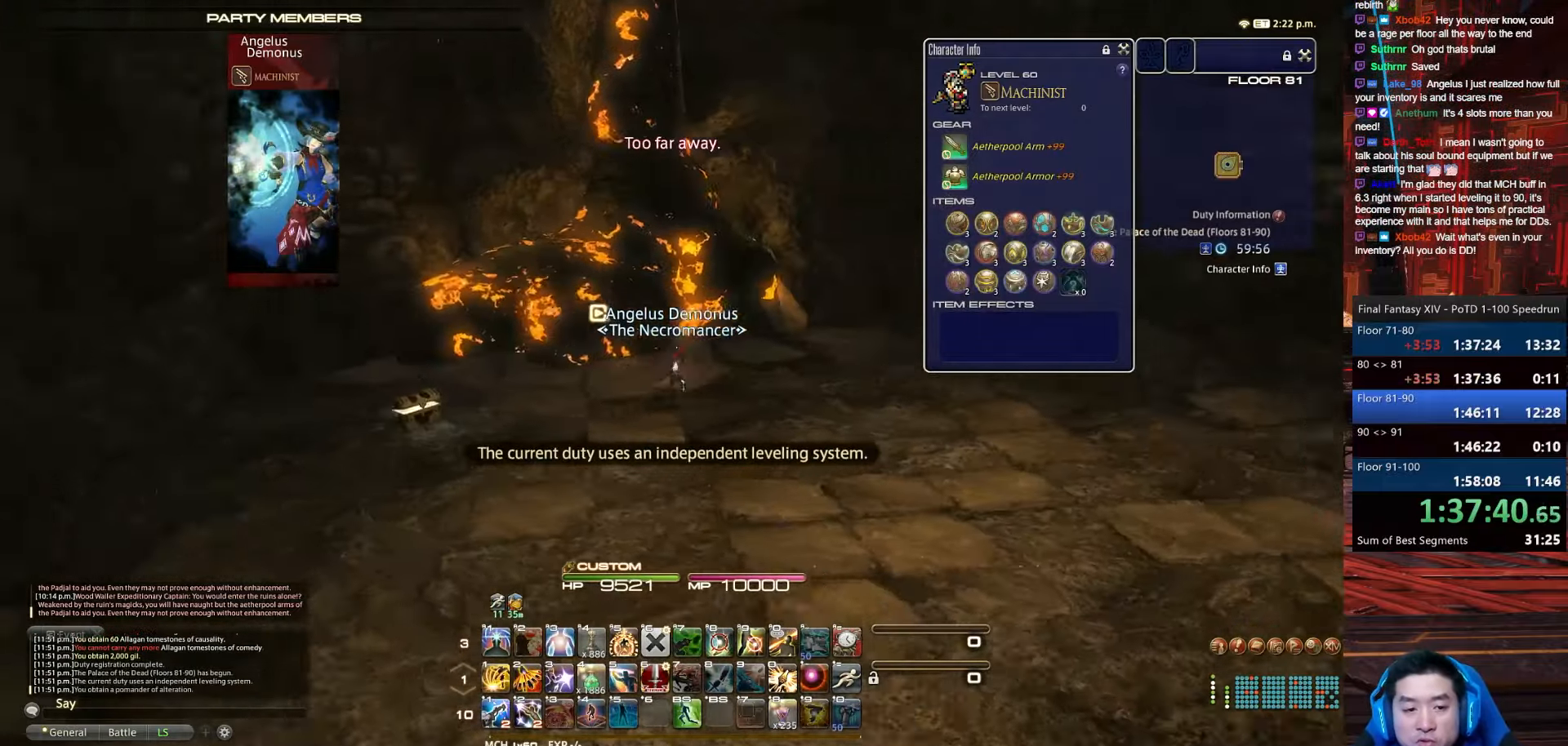
{"keys": ["d", "rbracket", "w"], "events": []}
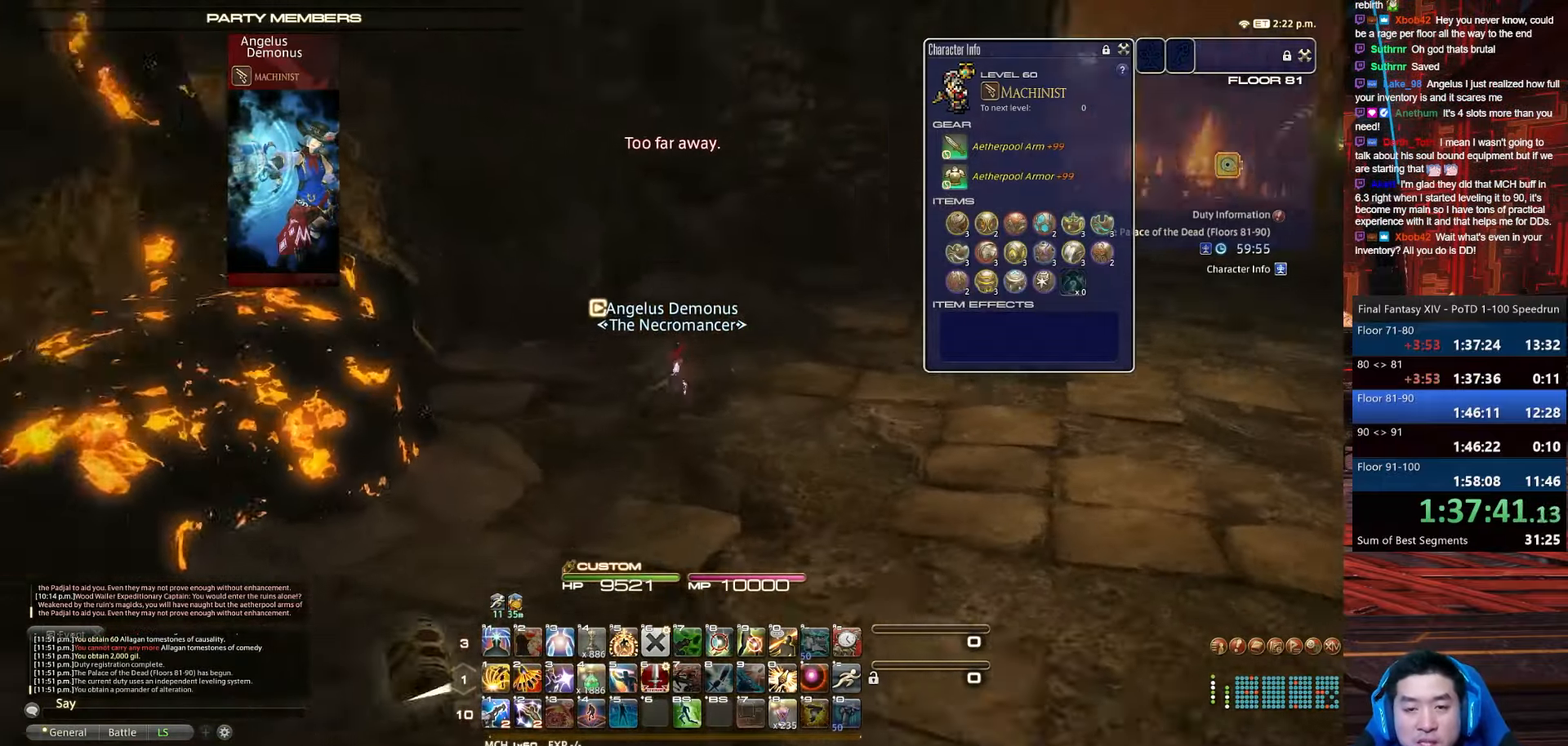
{"keys": ["d", "rbracket", "w"], "events": []}
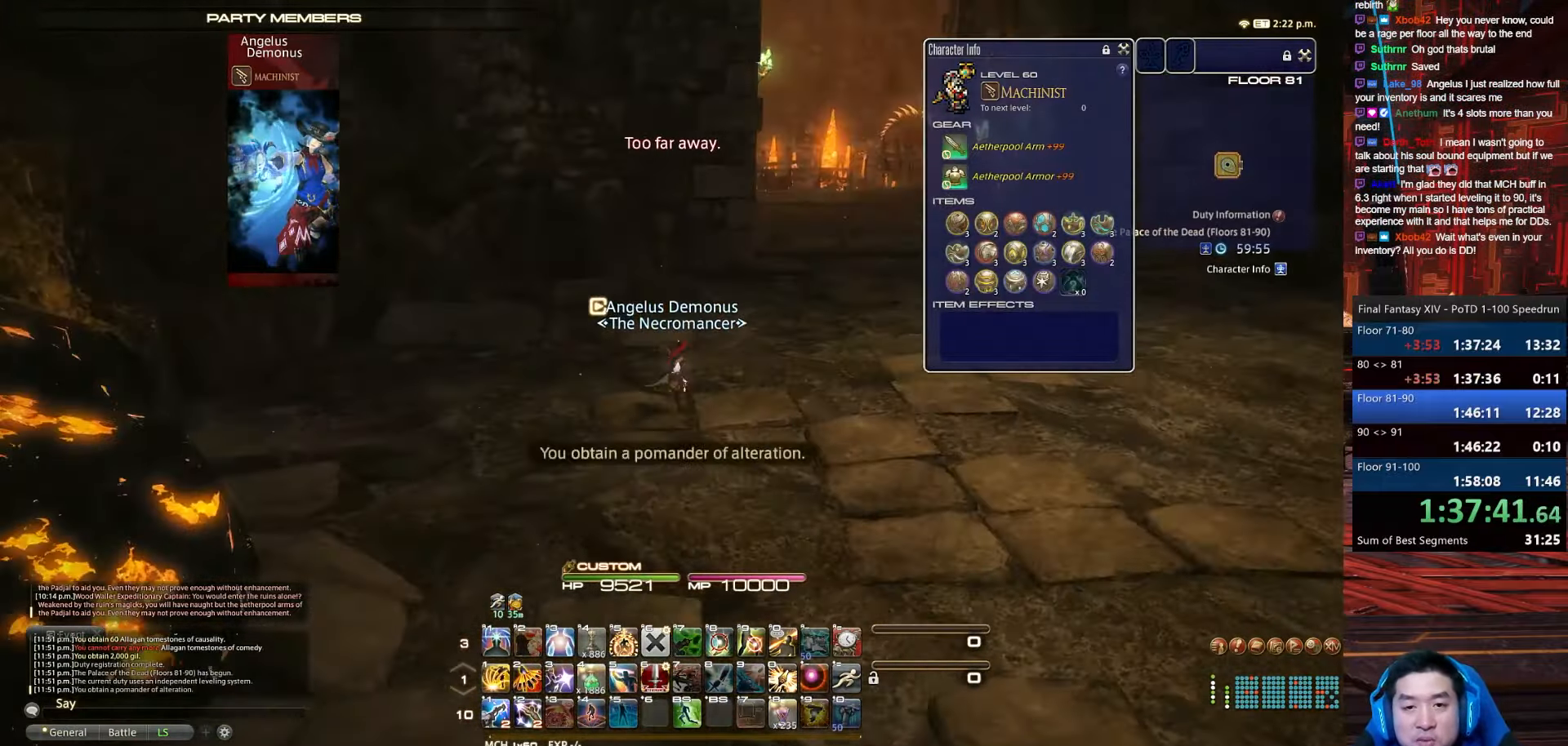
{"keys": ["d", "lbracket", "rbracket", "w"], "events": [[34, "rbracket", "up"], [234, "lbracket", "down"], [234, "rbracket", "down"]]}
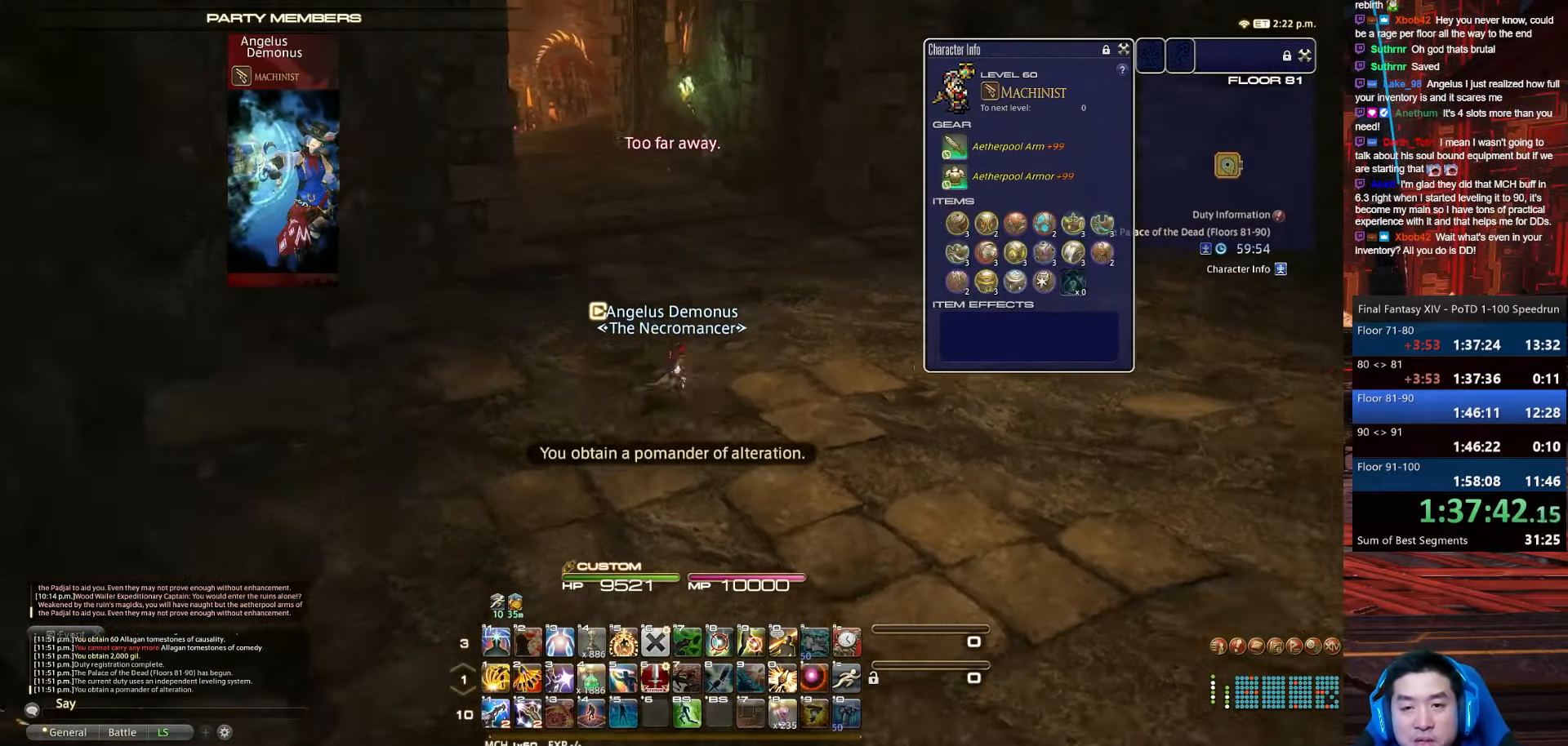
{"keys": ["f4", "p", "w"], "events": [[33, "lbracket", "up"], [167, "f4", "down"], [333, "d", "up"], [333, "rbracket", "up"], [467, "p", "down"]]}
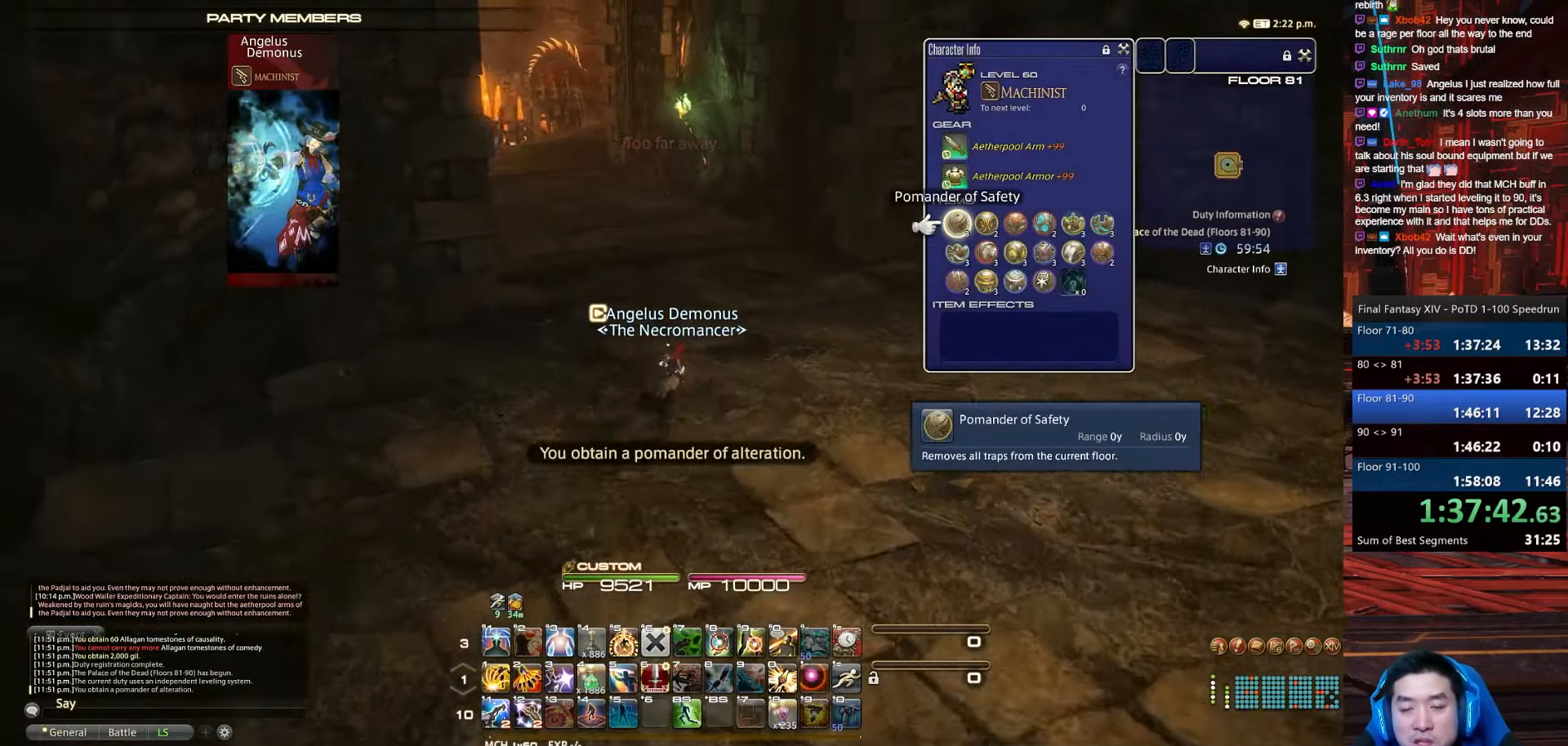
{"keys": ["e", "p", "w"], "events": [[67, "e", "down"], [167, "f4", "up"]]}
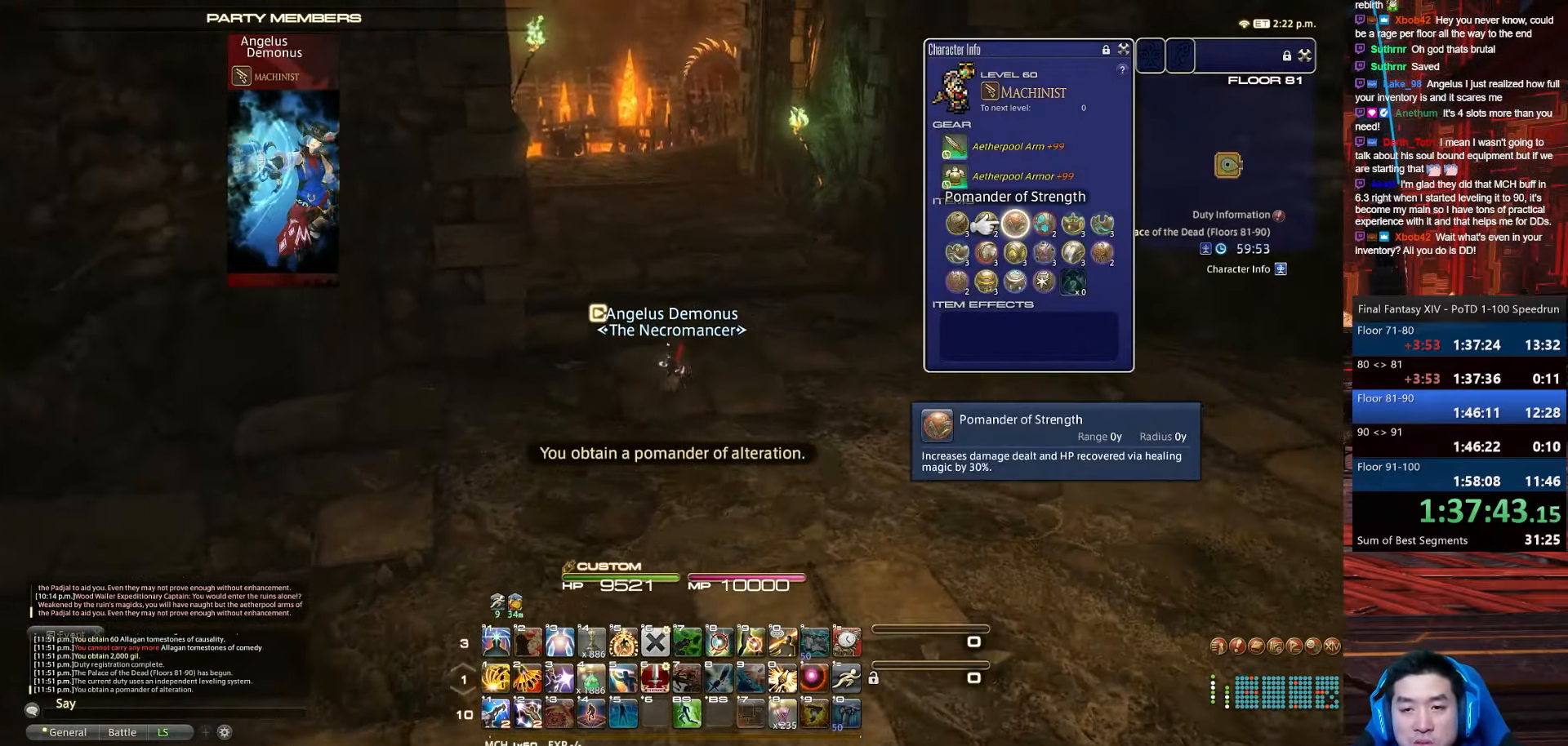
{"keys": ["p", "w"], "events": [[33, "return", "down"], [66, "e", "up"], [66, "space", "down"], [100, "p", "up"], [367, "p", "down"], [400, "return", "up"], [467, "space", "up"]]}
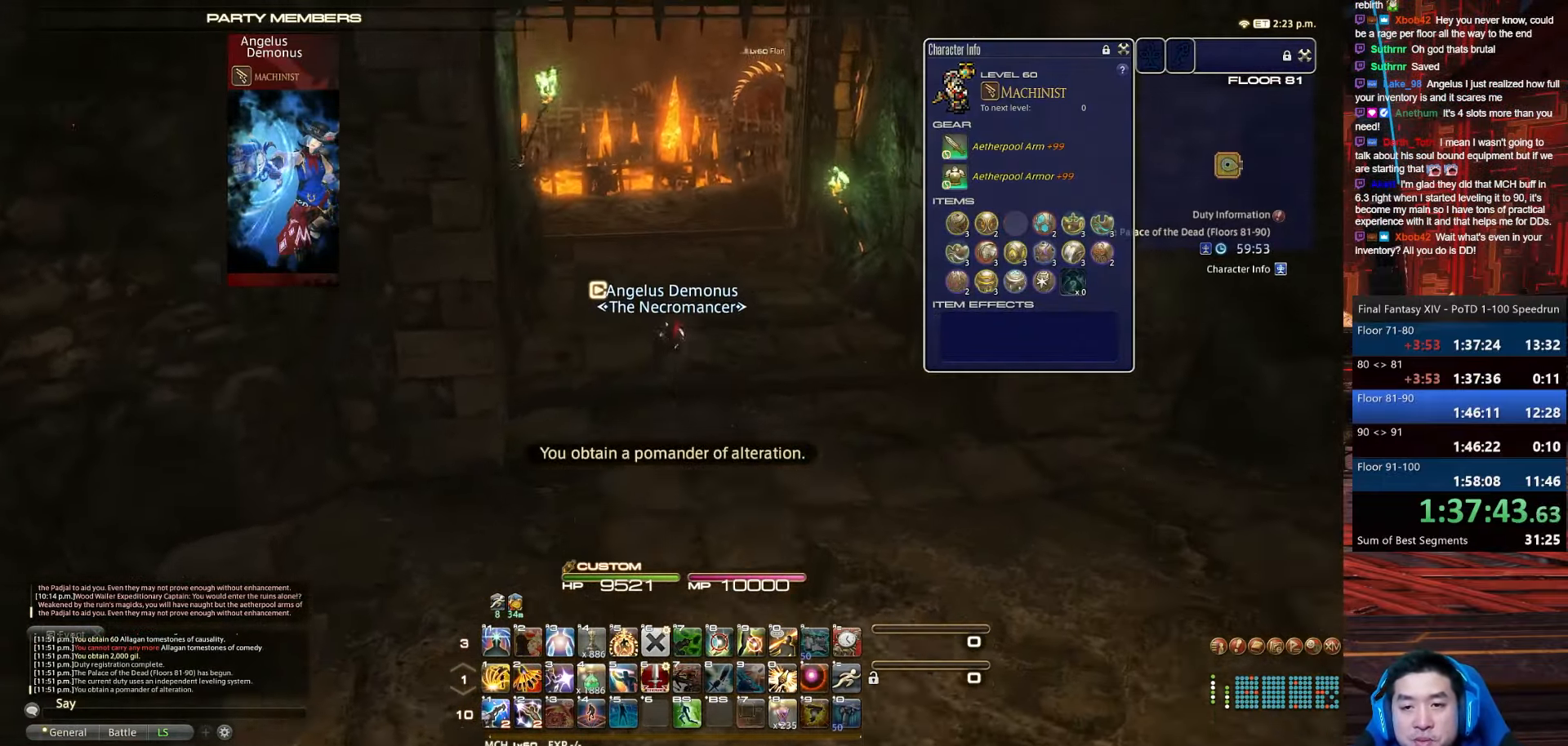
{"keys": ["w"], "events": [[200, "p", "up"]]}
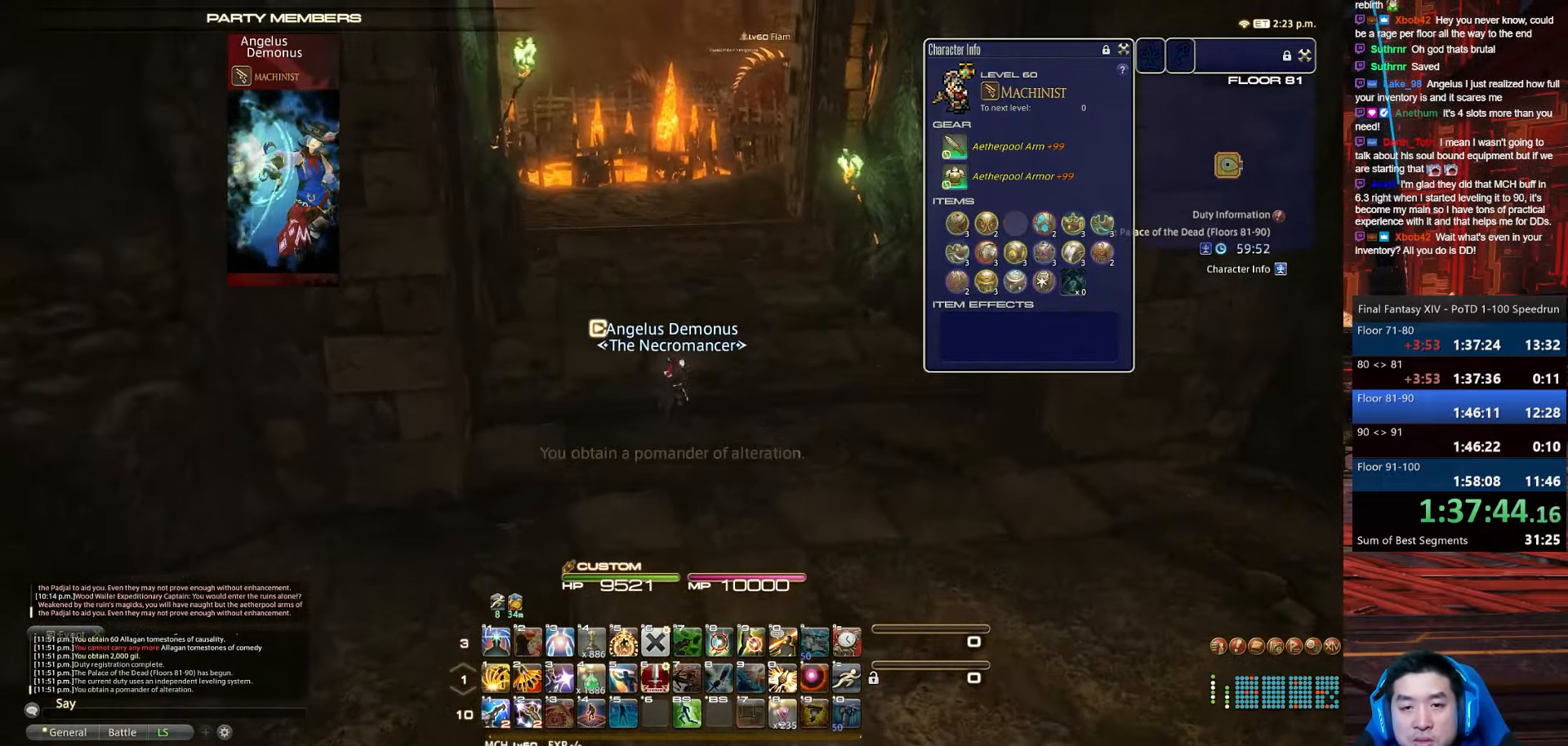
{"keys": ["f4", "minus", "p", "w"], "events": [[133, "p", "down"], [167, "minus", "down"], [333, "f4", "down"]]}
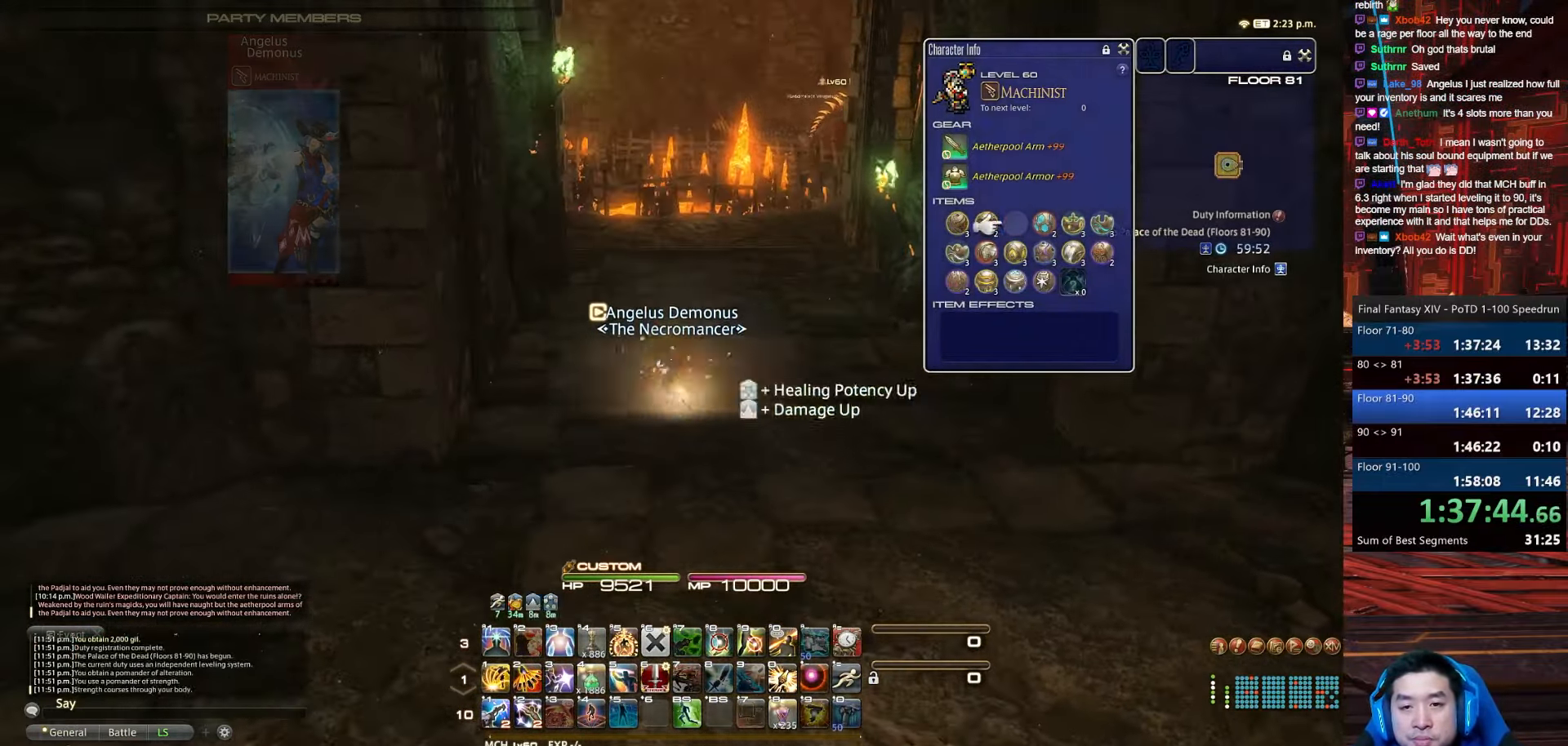
{"keys": ["e", "w"], "events": [[34, "e", "down"], [34, "p", "up"], [100, "minus", "up"], [266, "f4", "up"]]}